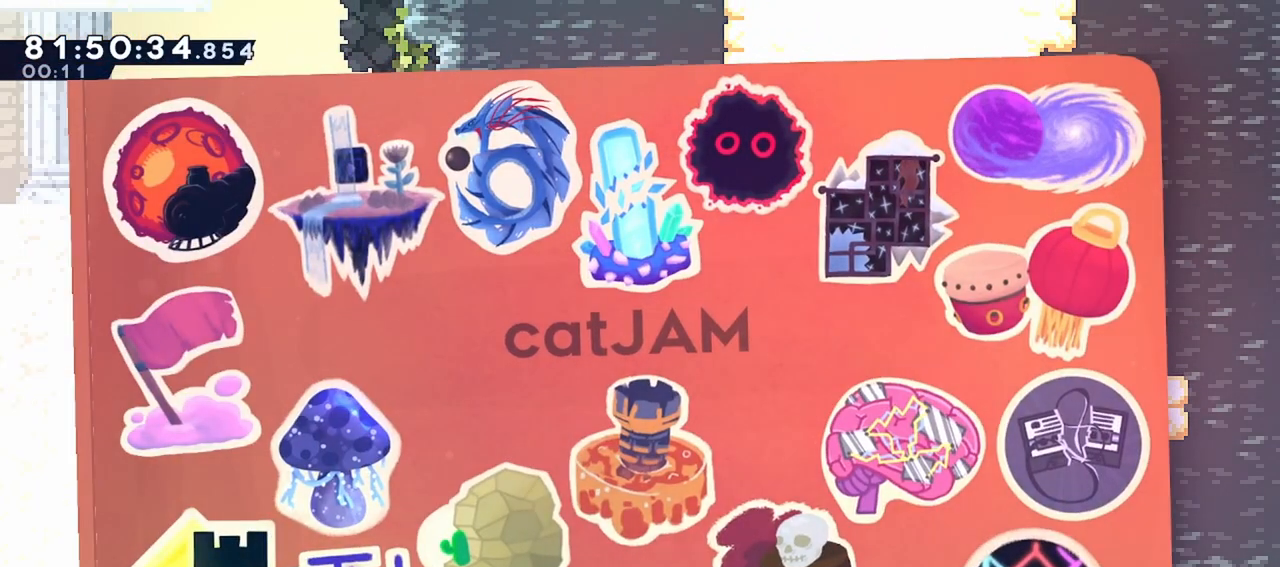
Gameplay with keyboard; each line is a JSON object with the keys held at the frame after it. "events" lists presses ("down") and releases ("up") of "dash", "demo", "down", "grab", "jump", "left", "menu", "right" and "up" between this image and that frame as [ms after this image, input, new state], when the widget could be followed in between. No other keys are recorded. Mouse input is not recorded. Key names are as the overlay labels them; some are game actions (e.g. jump) rather than physical keys.
{"keys": [], "events": [[300, "right", "down"], [383, "right", "up"]]}
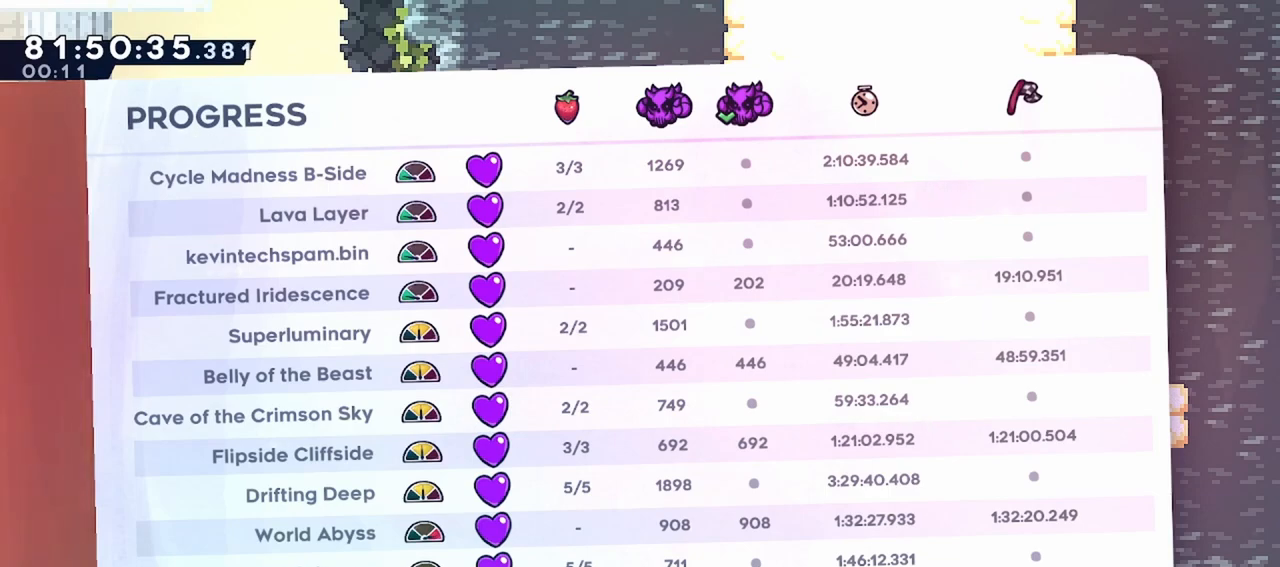
{"keys": [], "events": []}
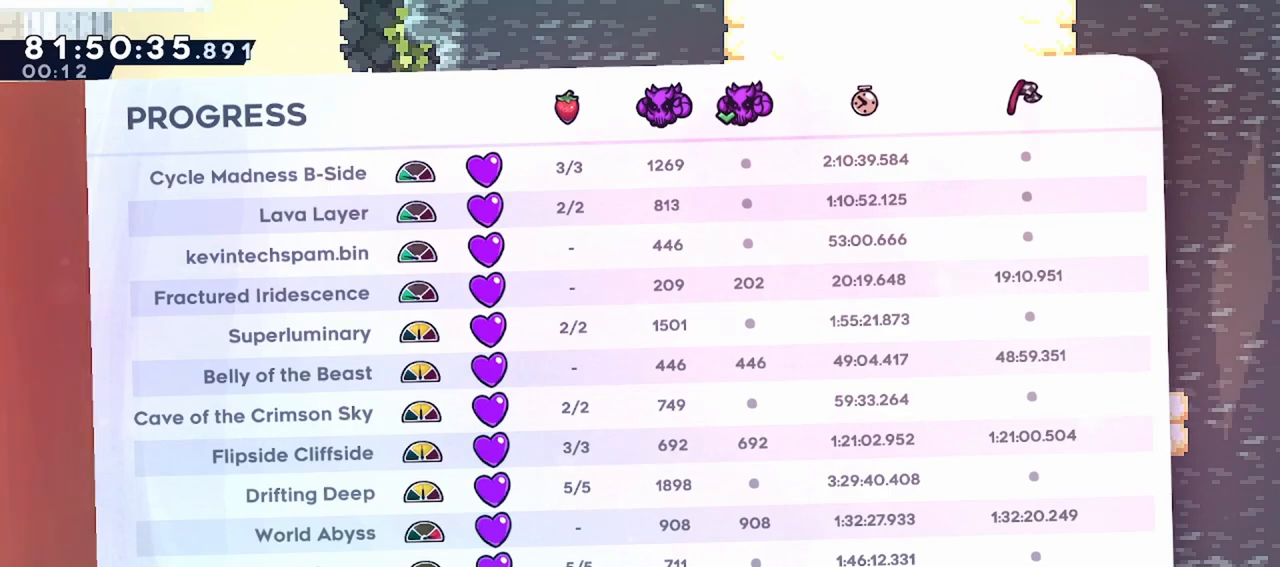
{"keys": [], "events": []}
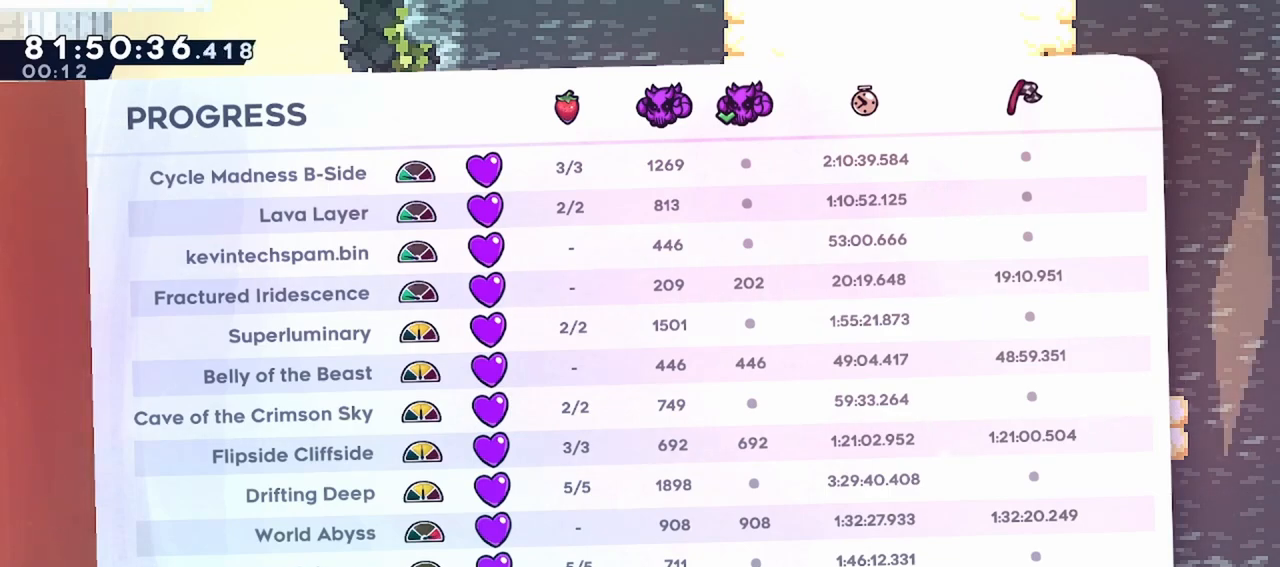
{"keys": [], "events": []}
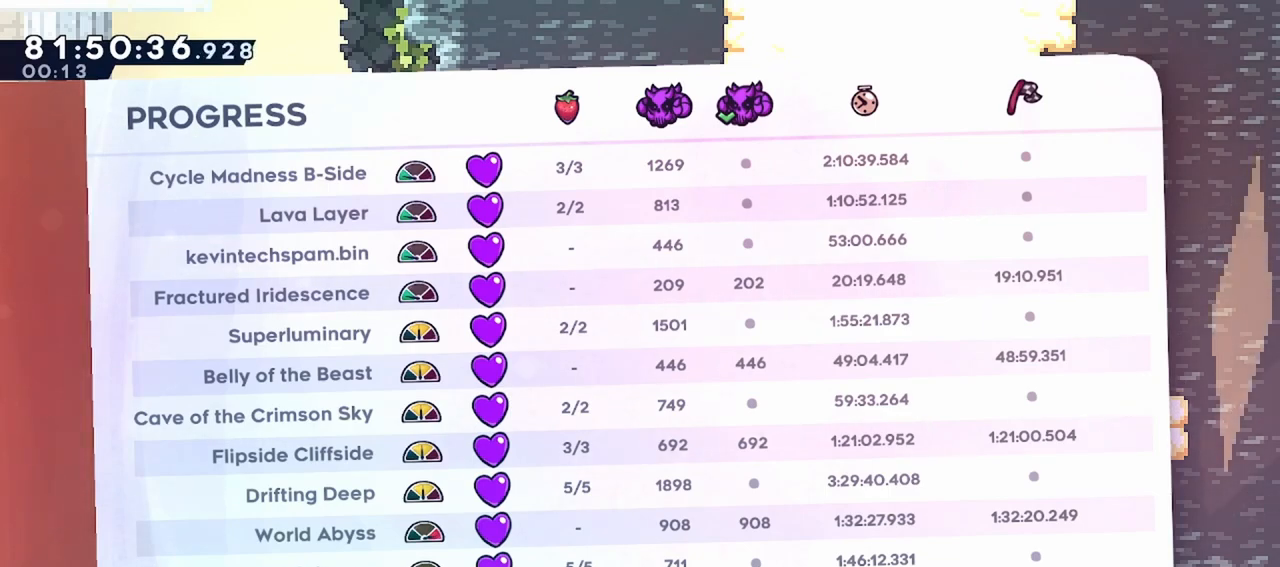
{"keys": [], "events": [[117, "right", "down"], [217, "right", "up"]]}
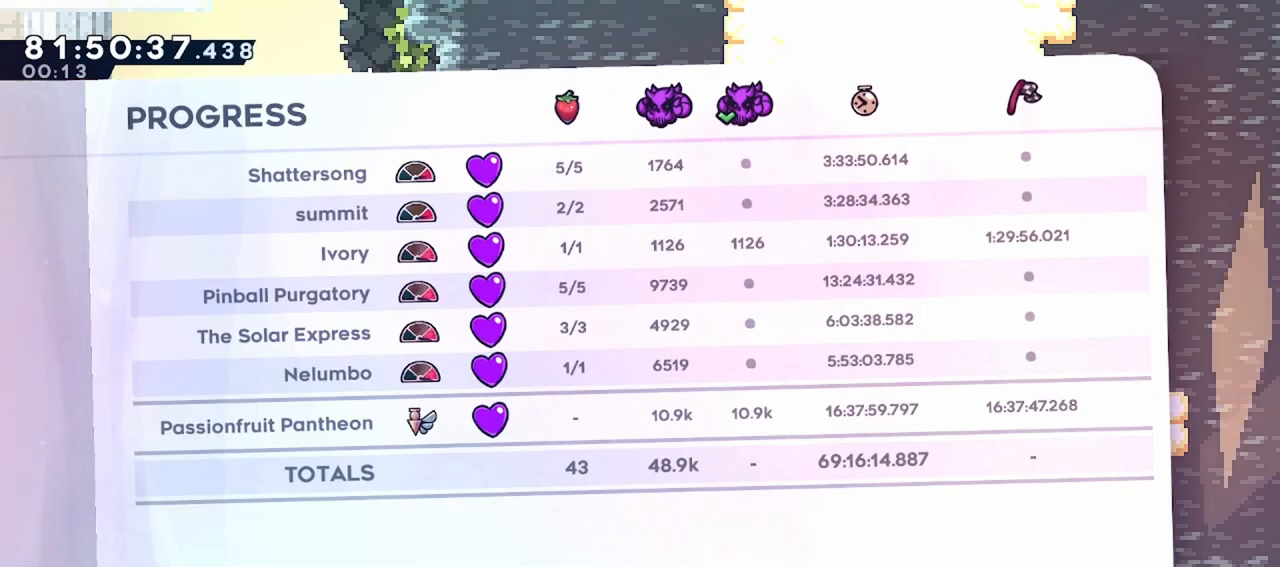
{"keys": [], "events": []}
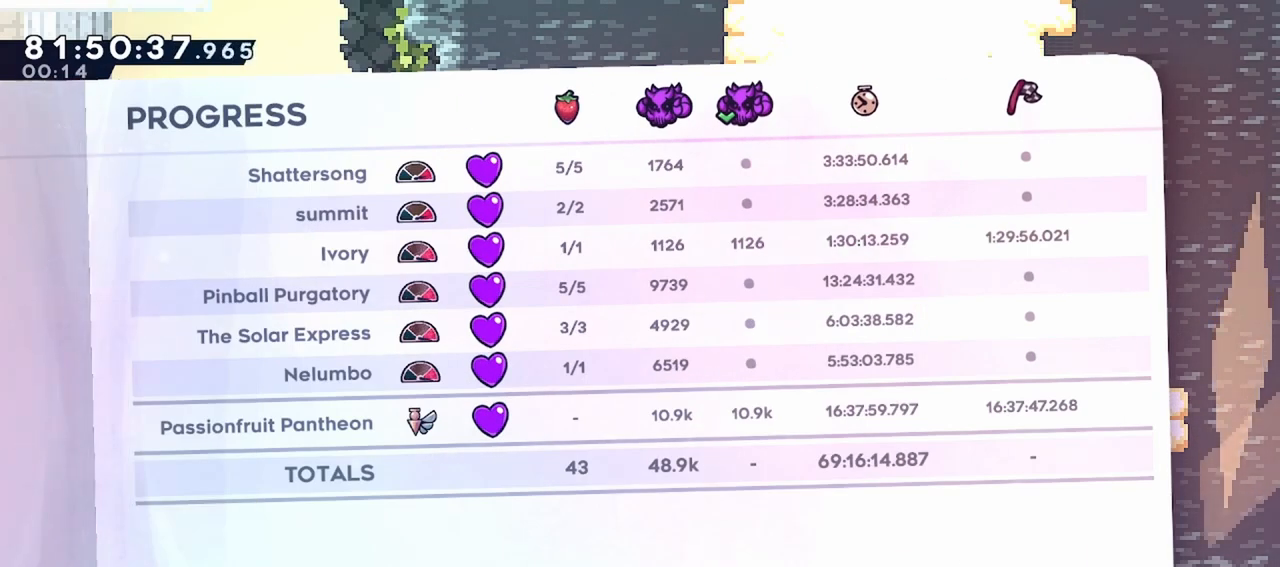
{"keys": [], "events": []}
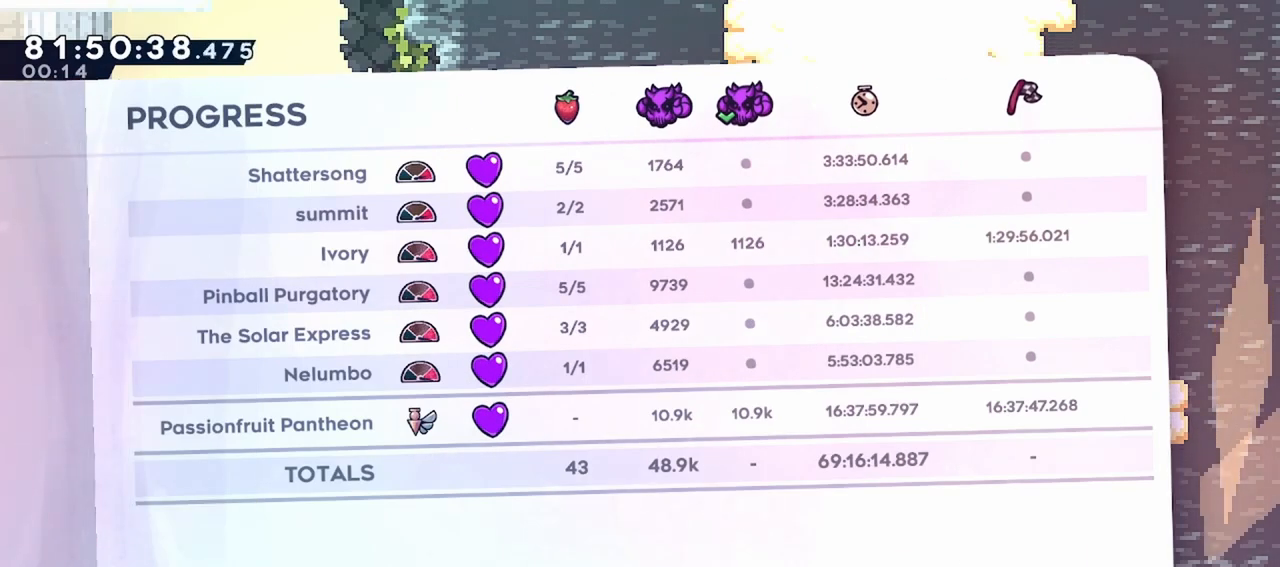
{"keys": [], "events": []}
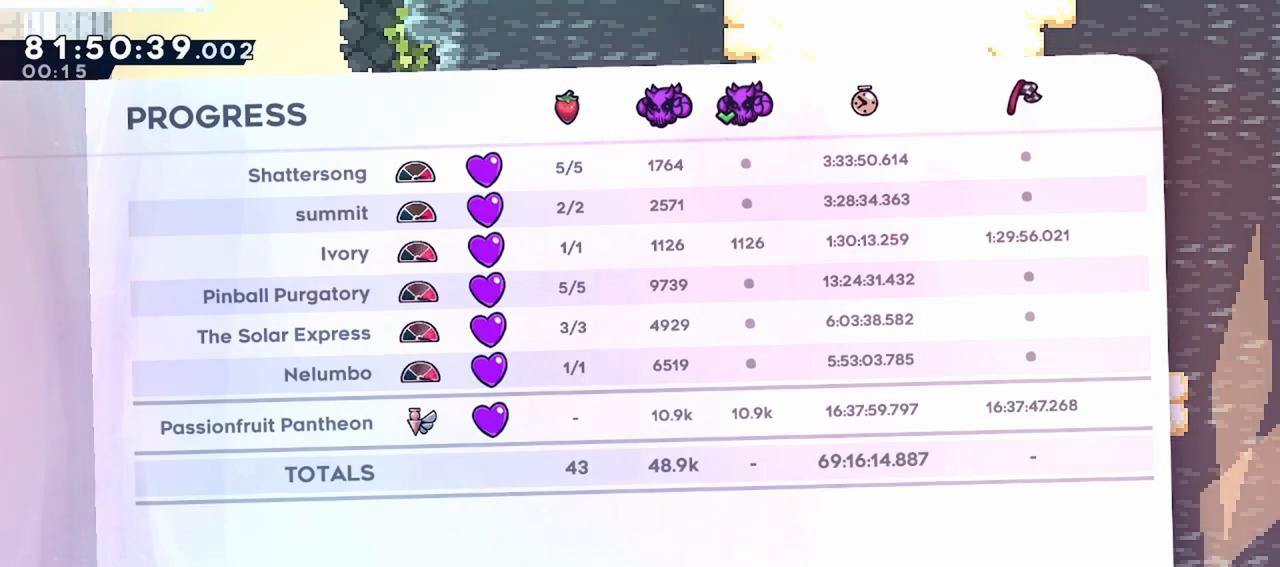
{"keys": [], "events": []}
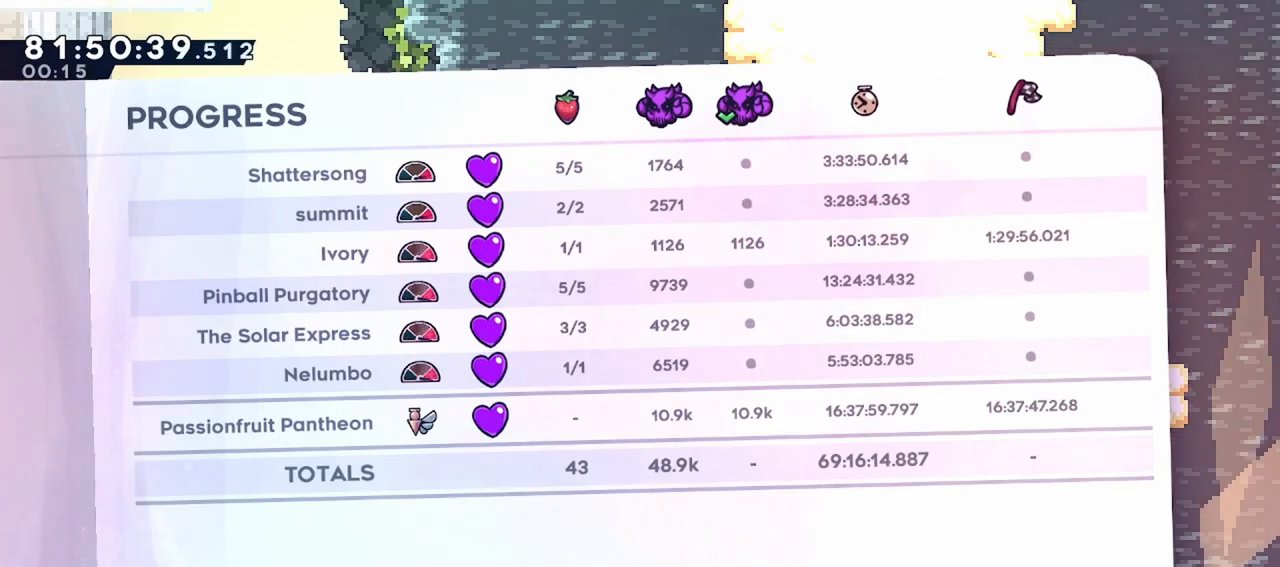
{"keys": [], "events": []}
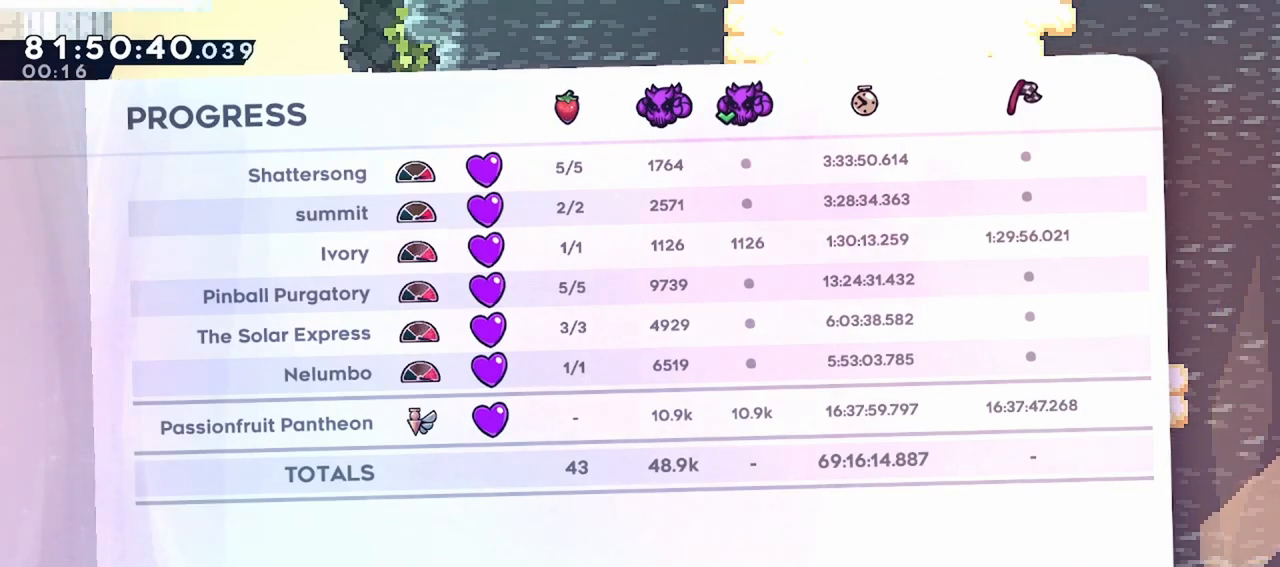
{"keys": [], "events": []}
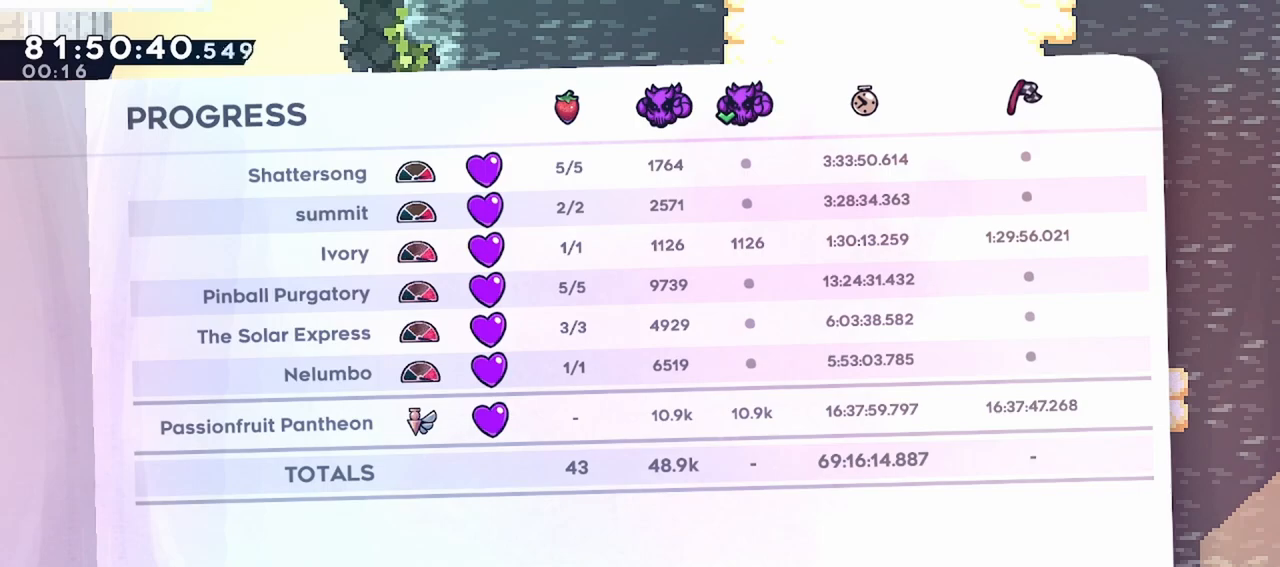
{"keys": [], "events": []}
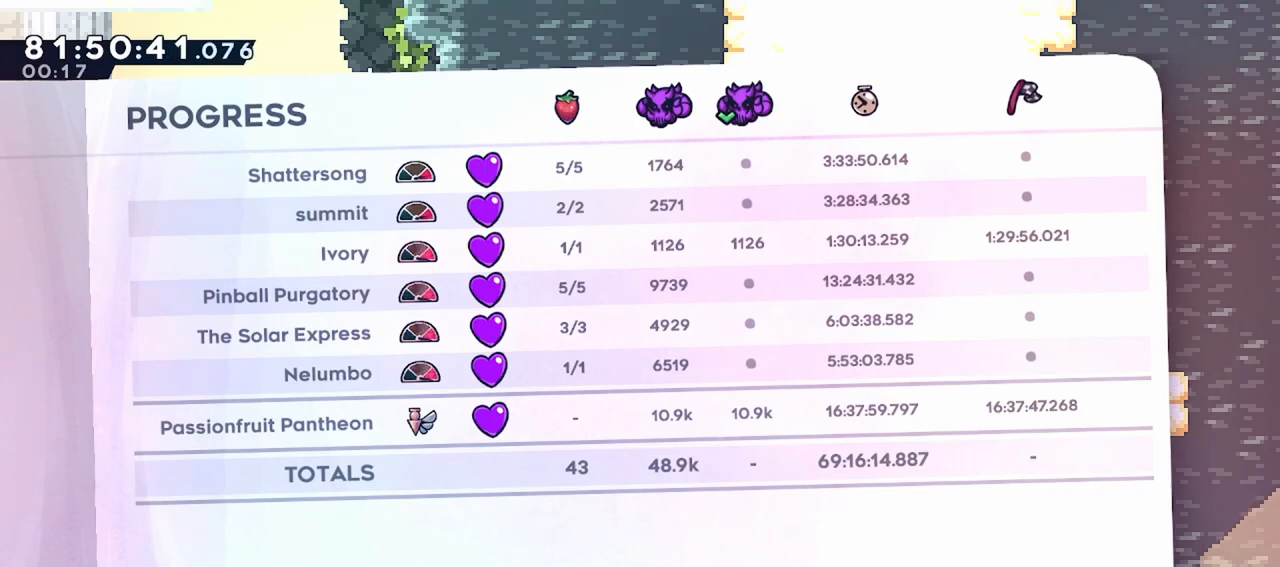
{"keys": [], "events": []}
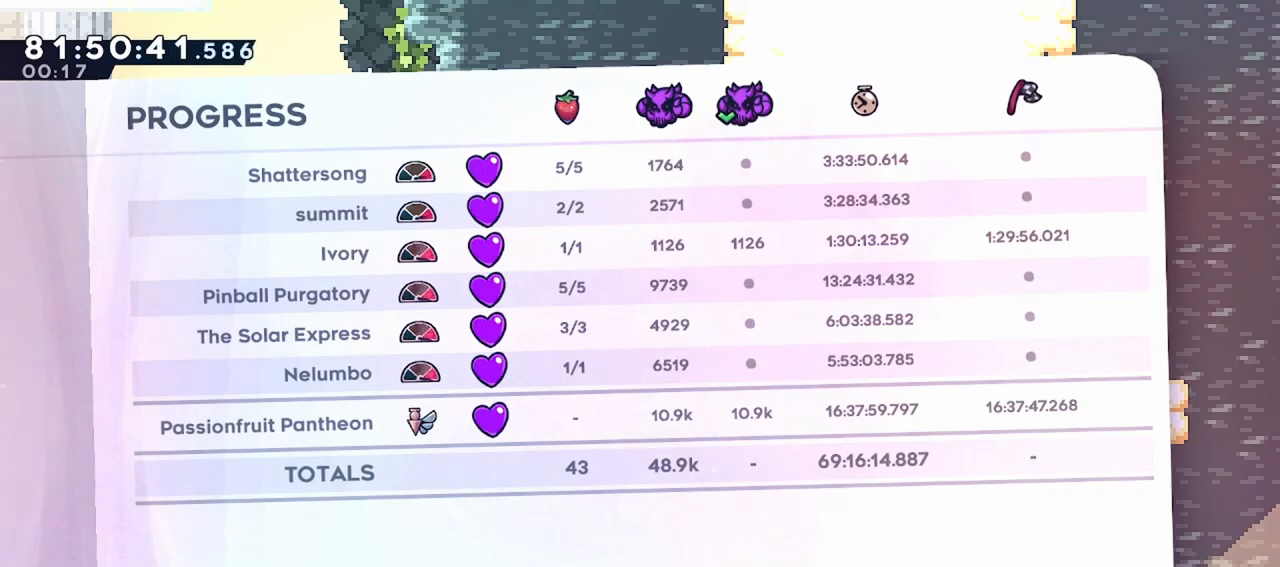
{"keys": [], "events": [[167, "dash", "down"], [317, "dash", "up"]]}
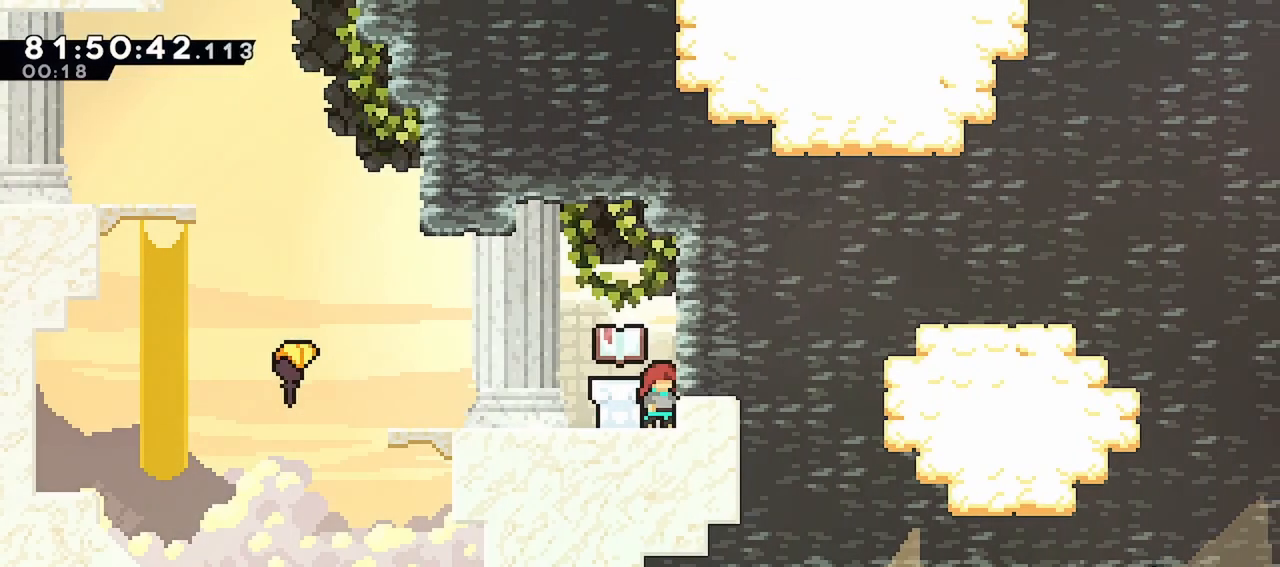
{"keys": ["dash", "down", "left"], "events": [[183, "left", "down"], [233, "jump", "down"], [333, "down", "down"], [383, "dash", "down"], [383, "jump", "up"]]}
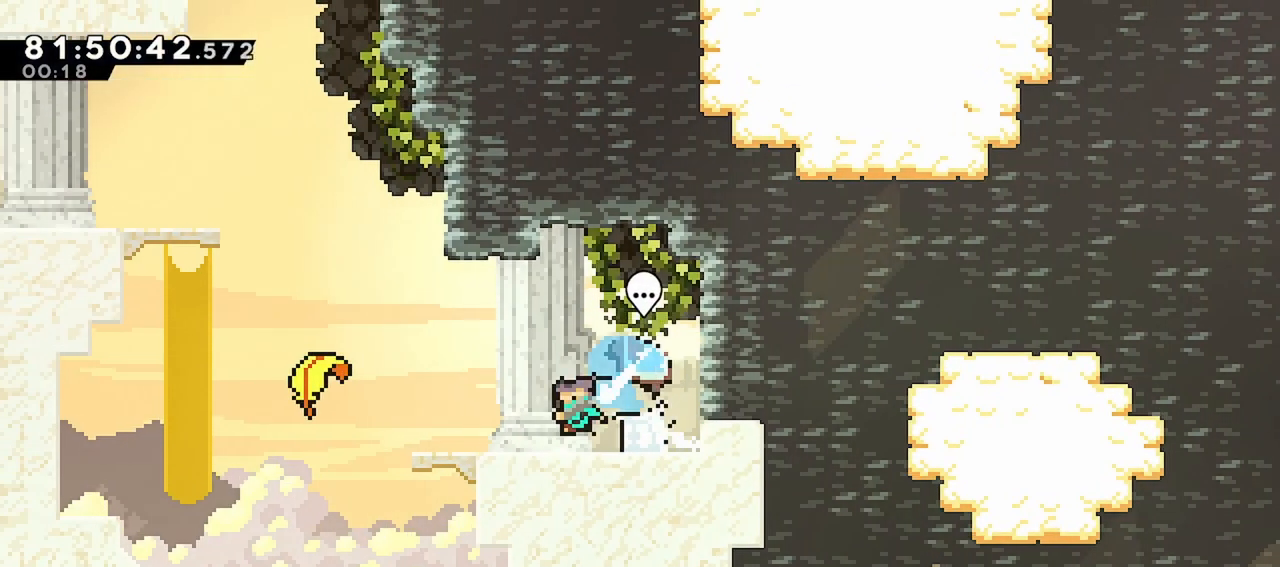
{"keys": ["dash", "up"], "events": [[117, "dash", "up"], [117, "down", "up"], [117, "jump", "down"], [300, "jump", "up"], [350, "dash", "down"], [350, "up", "down"], [400, "left", "up"]]}
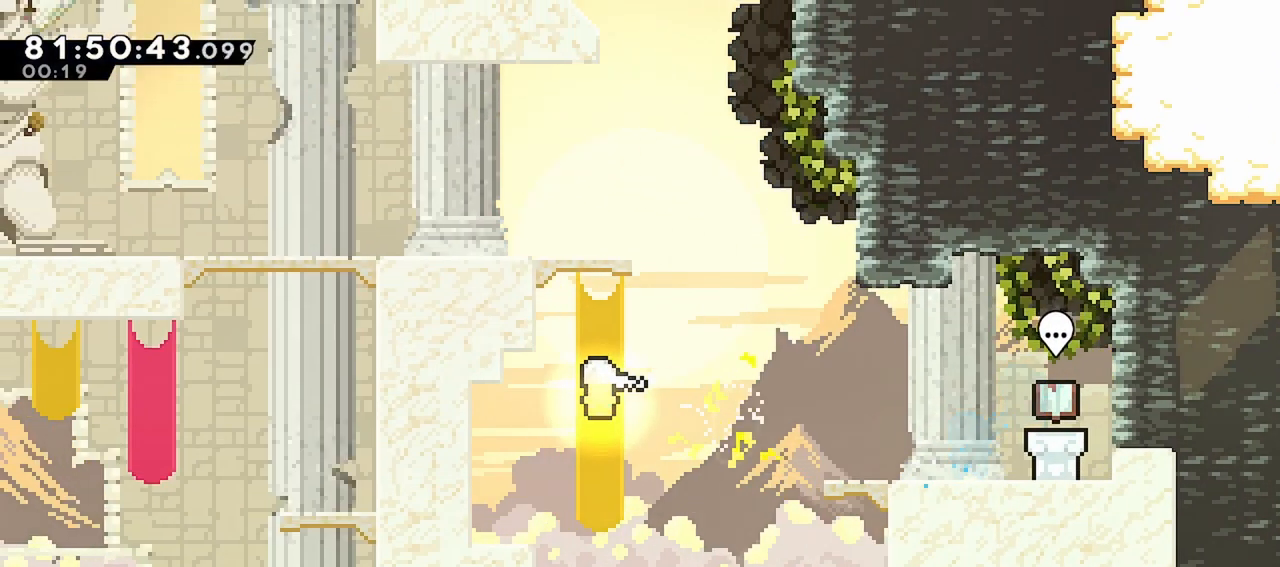
{"keys": ["right", "up"], "events": [[117, "left", "down"], [167, "left", "up"], [217, "dash", "up"], [450, "right", "down"]]}
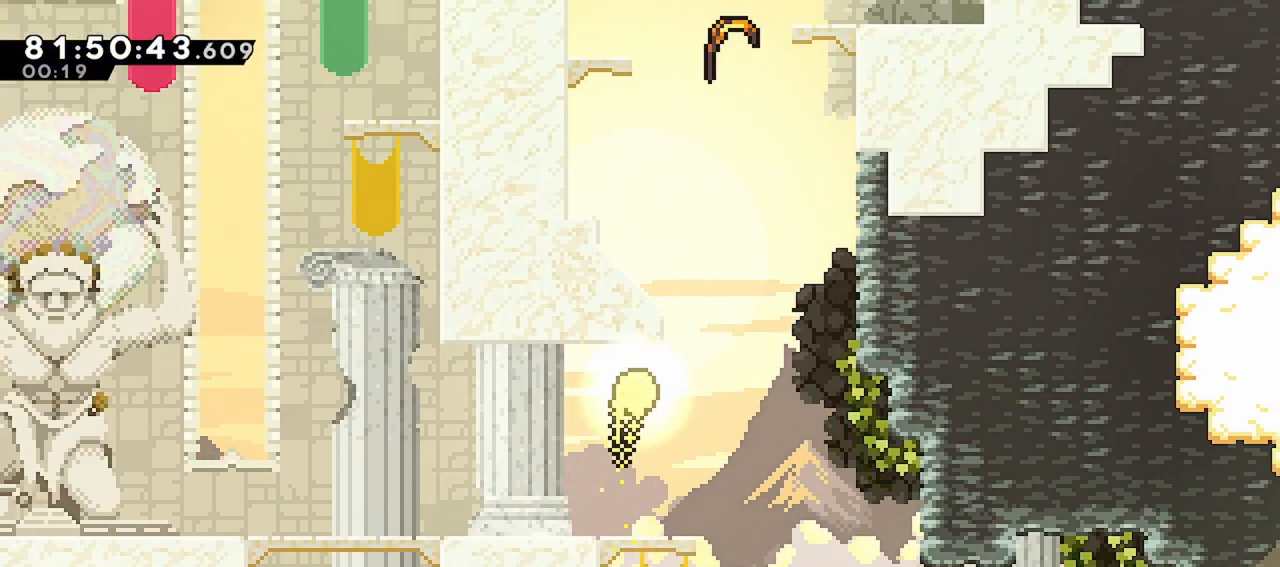
{"keys": ["left", "up"], "events": [[133, "right", "up"], [233, "left", "down"], [283, "left", "up"], [333, "left", "down"]]}
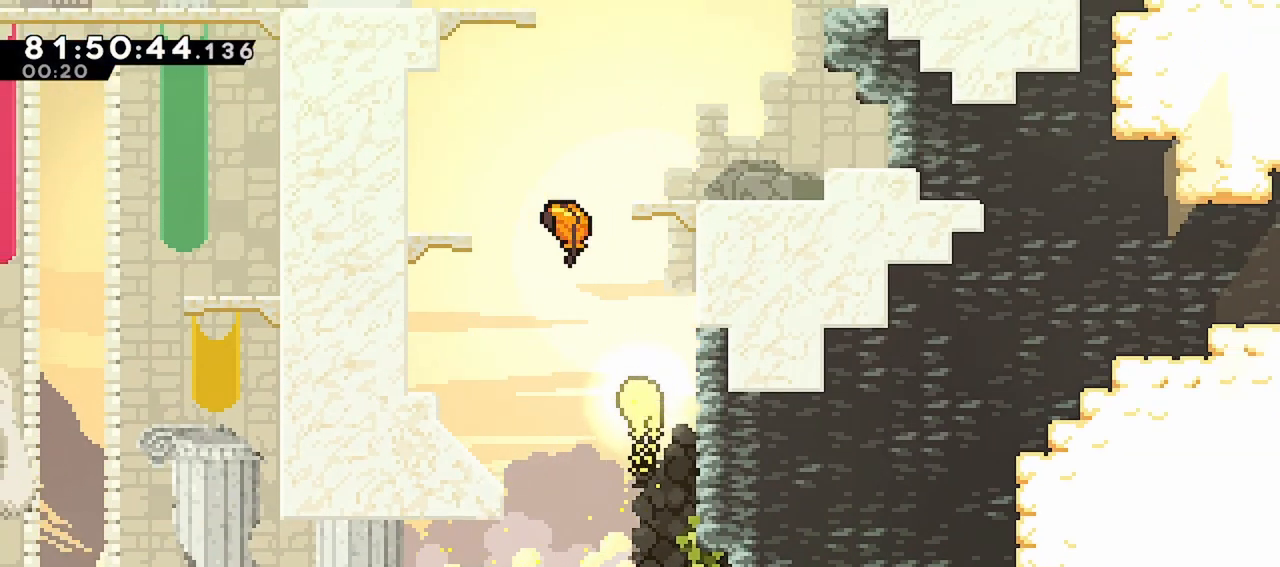
{"keys": ["up"], "events": [[200, "left", "up"], [350, "right", "down"], [483, "right", "up"]]}
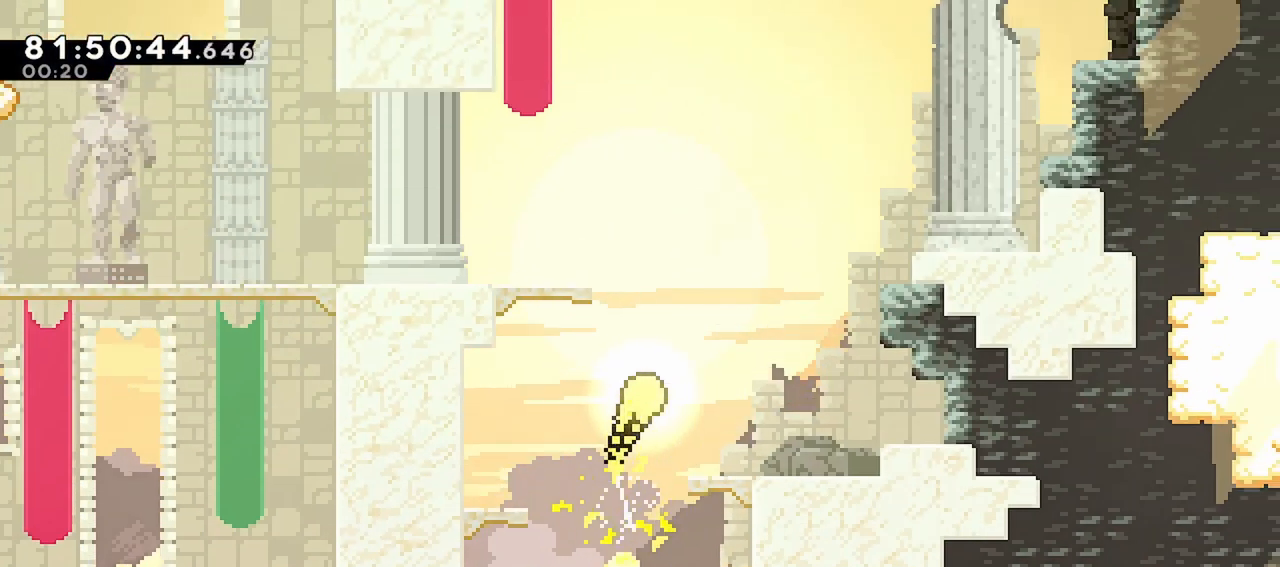
{"keys": ["up"], "events": [[417, "left", "down"], [450, "left", "up"]]}
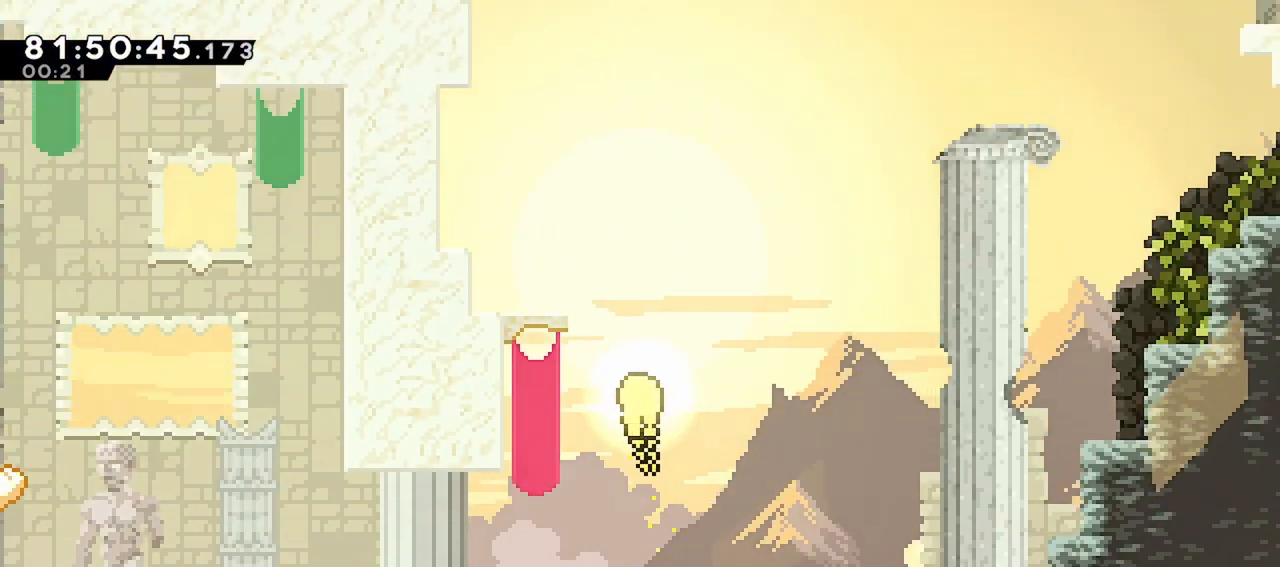
{"keys": ["up"], "events": []}
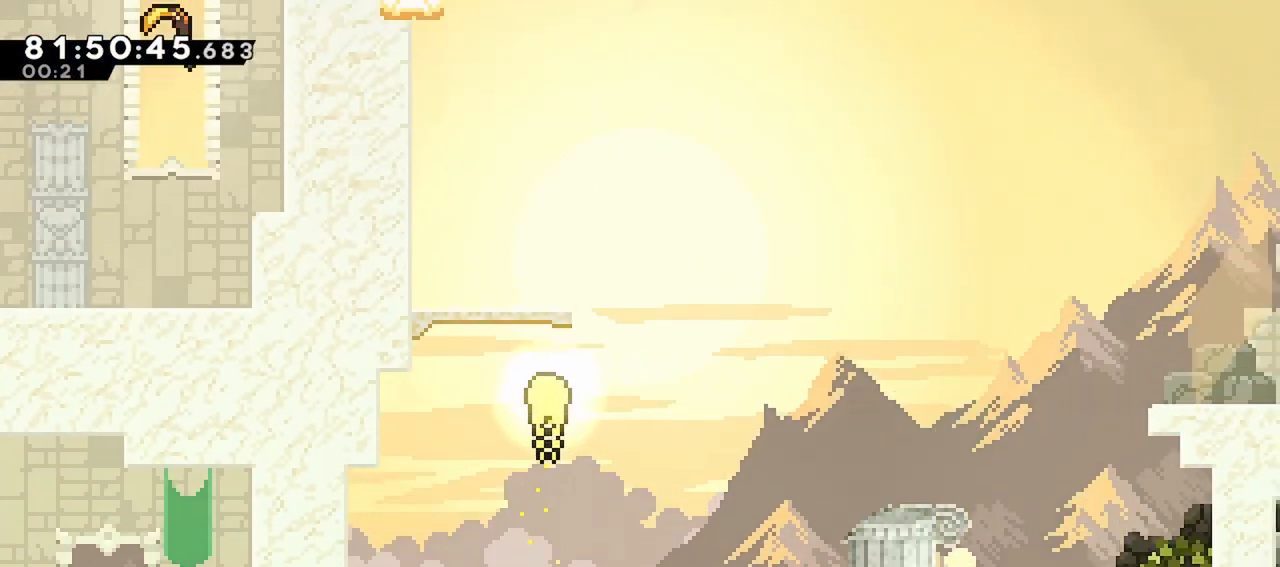
{"keys": ["right", "up"], "events": [[433, "right", "down"]]}
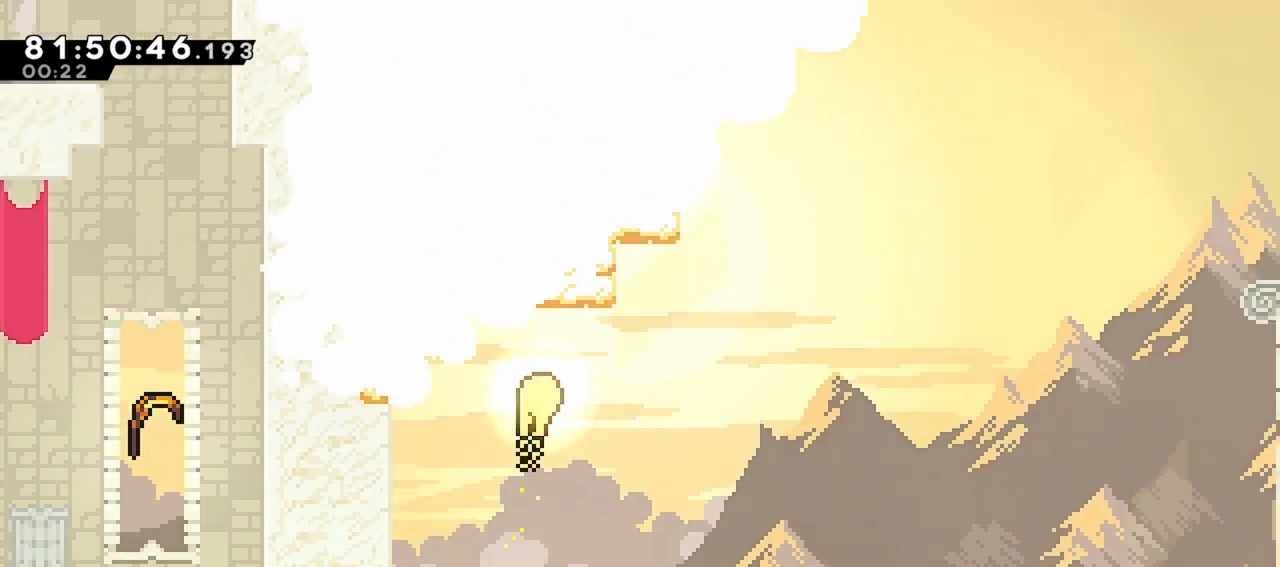
{"keys": ["up"], "events": [[317, "right", "up"]]}
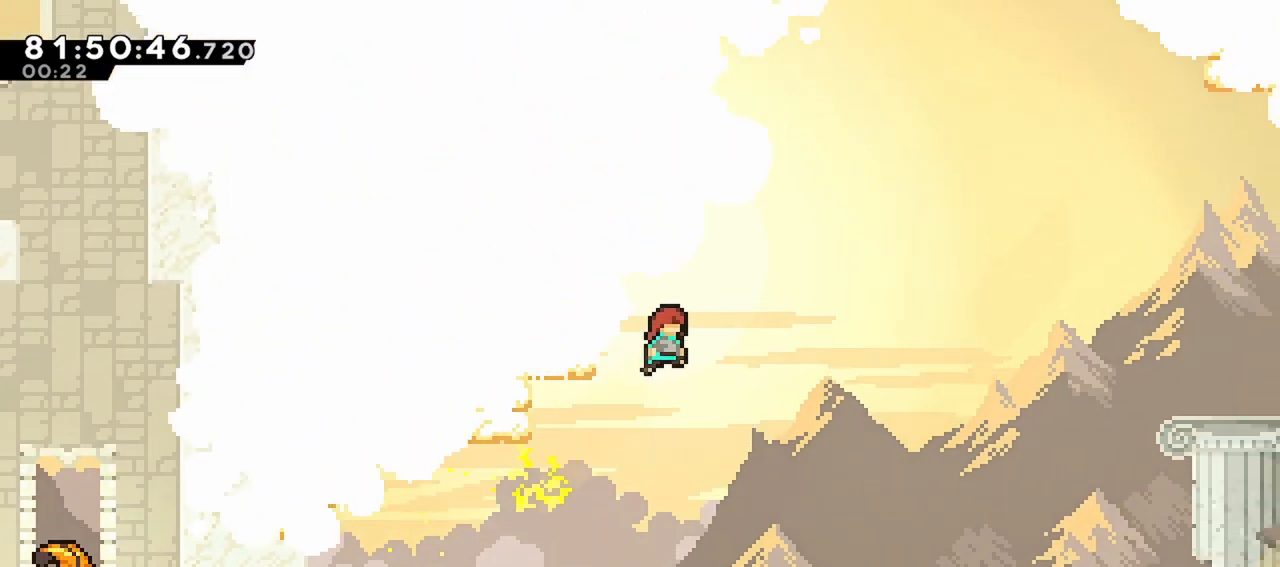
{"keys": ["dash", "left", "up"], "events": [[133, "dash", "down"], [133, "left", "down"], [183, "left", "up"], [417, "left", "down"]]}
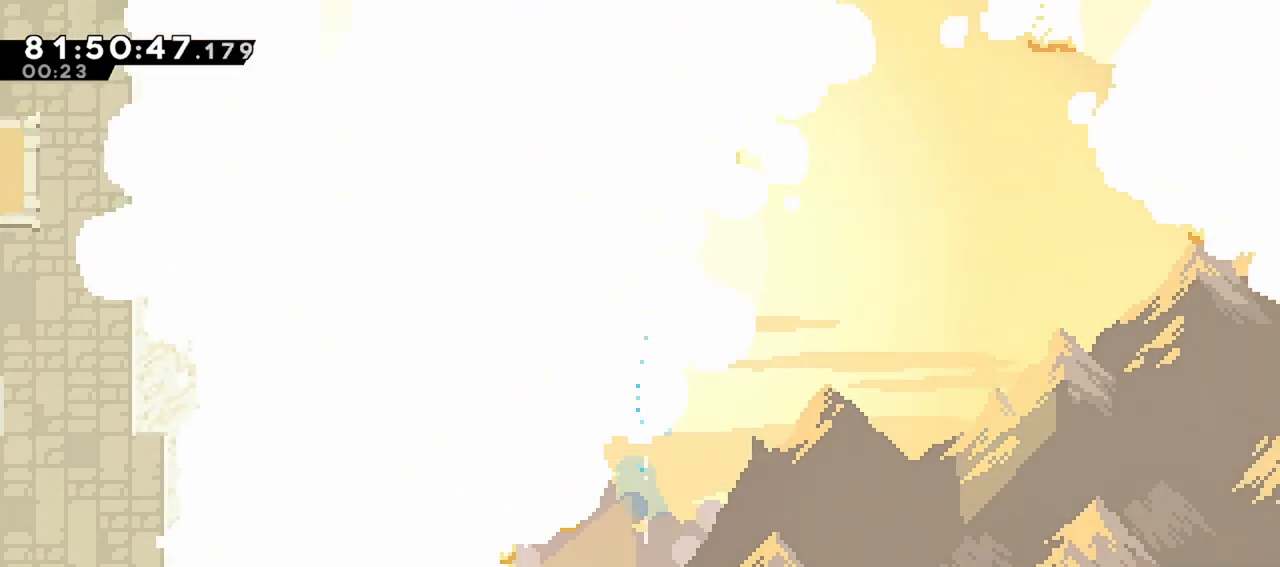
{"keys": [], "events": [[17, "dash", "up"], [17, "jump", "down"], [200, "left", "up"], [300, "jump", "up"], [350, "up", "up"]]}
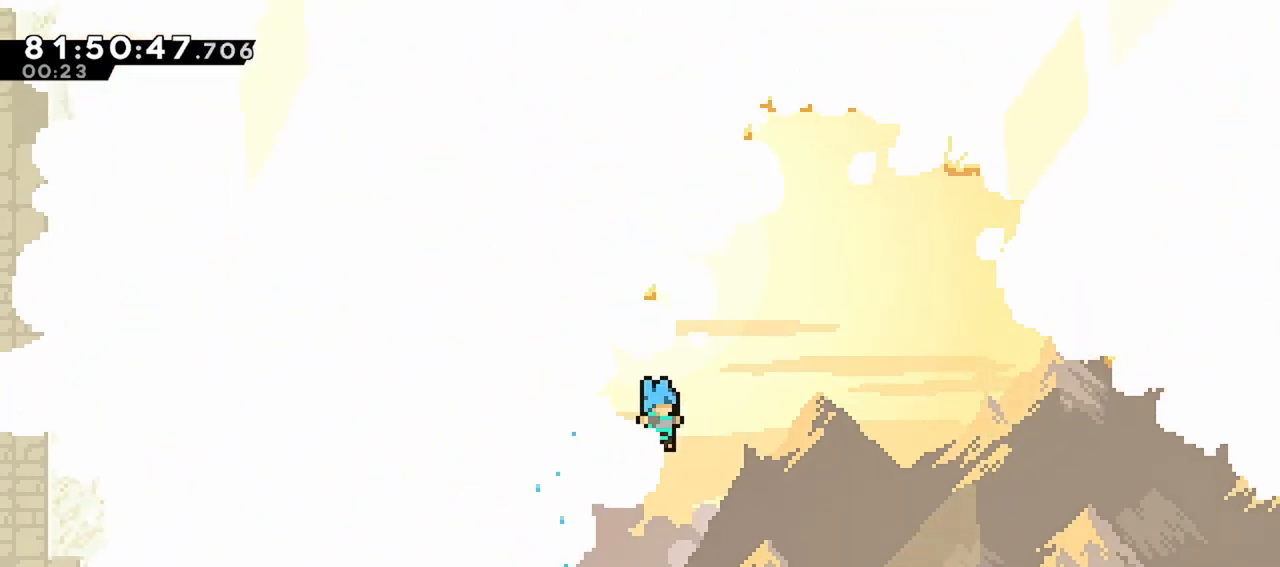
{"keys": ["down"], "events": [[33, "down", "down"], [83, "left", "down"], [500, "left", "up"]]}
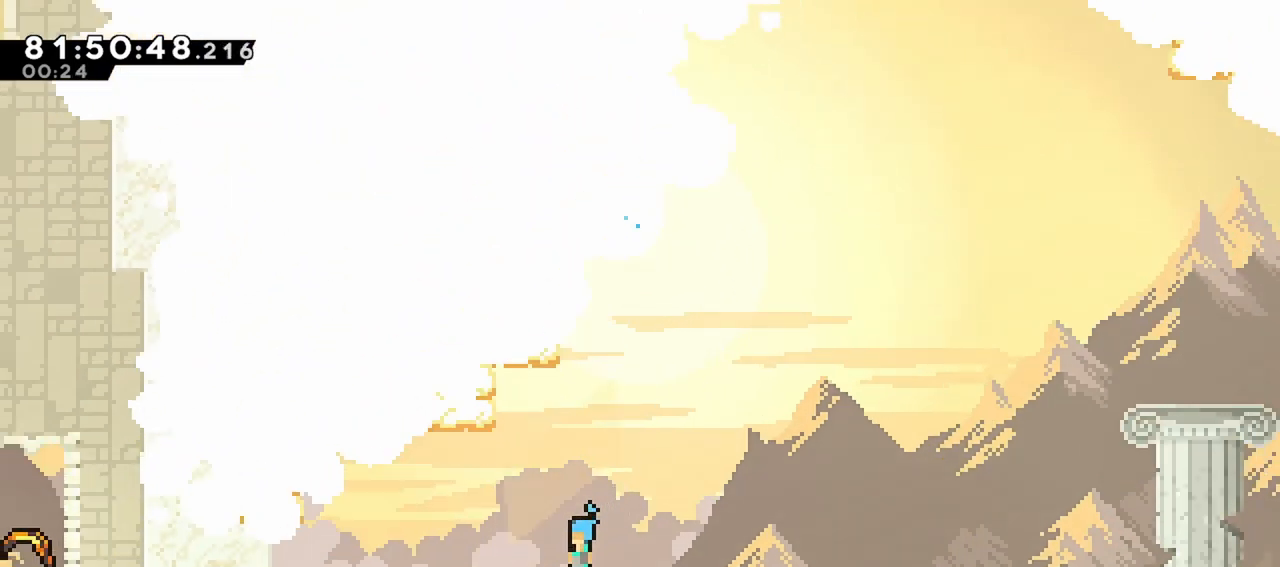
{"keys": ["left"], "events": [[233, "left", "down"], [467, "down", "up"]]}
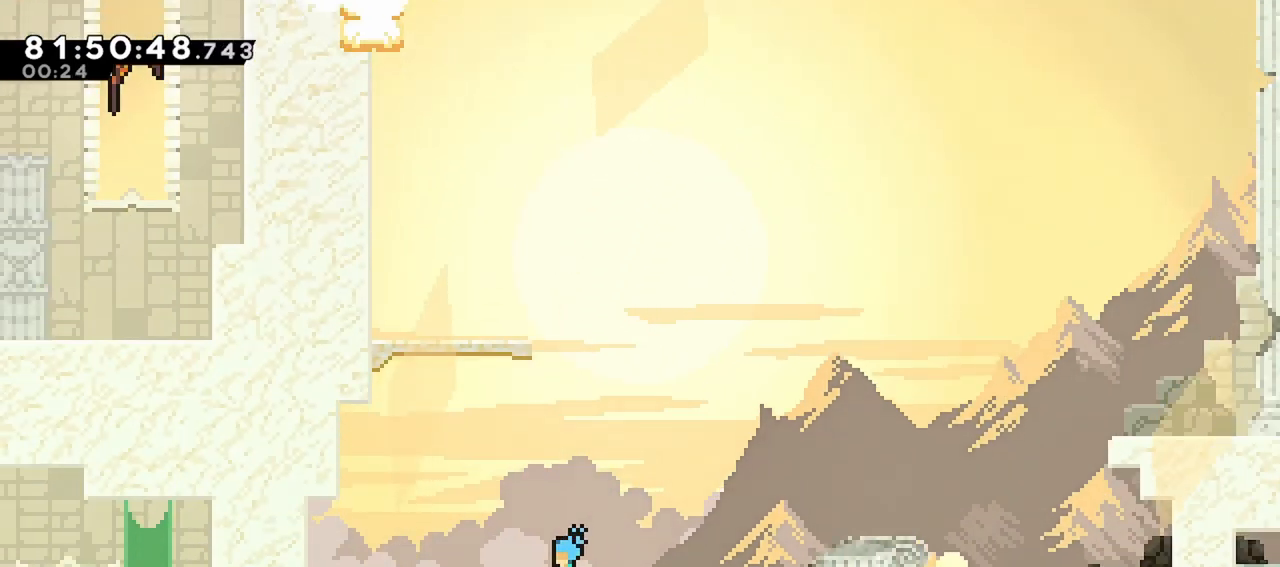
{"keys": ["up"], "events": [[83, "left", "up"], [83, "up", "down"]]}
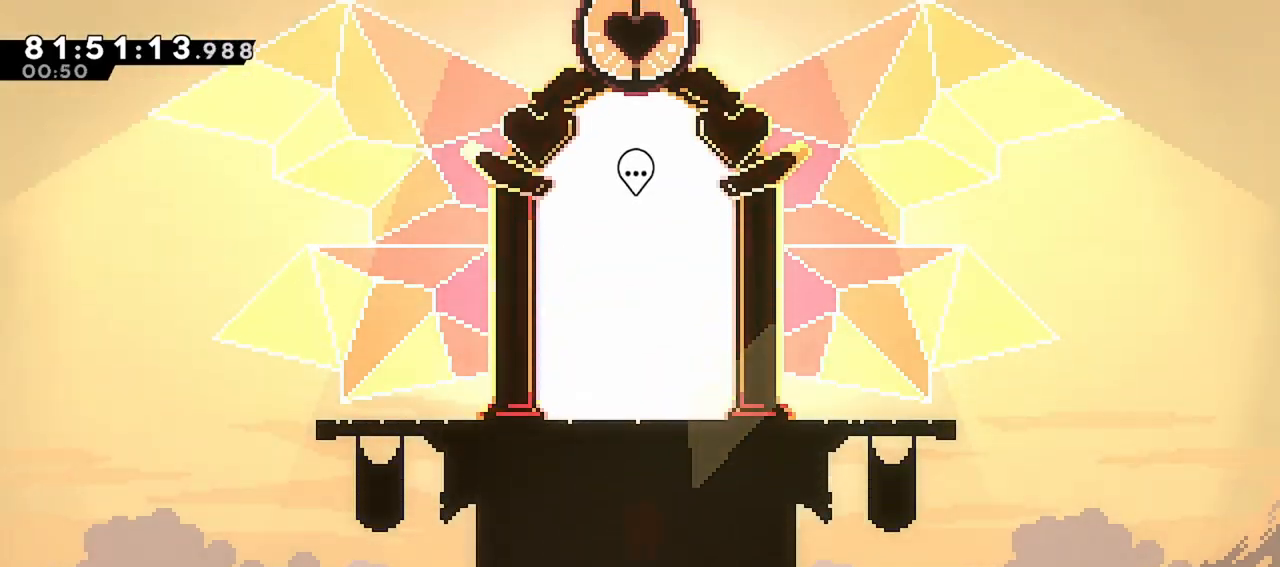
{"keys": [], "events": [[117, "up", "up"], [200, "down", "down"], [250, "dash", "down"], [350, "dash", "up"], [400, "down", "up"]]}
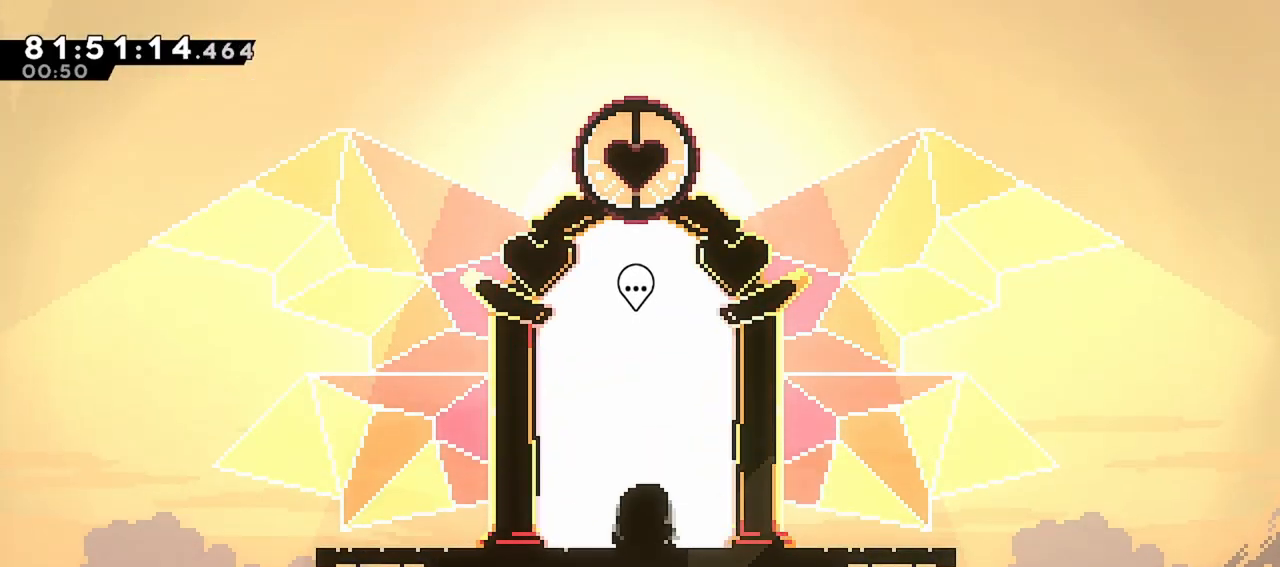
{"keys": [], "events": [[267, "dash", "down"], [400, "dash", "up"]]}